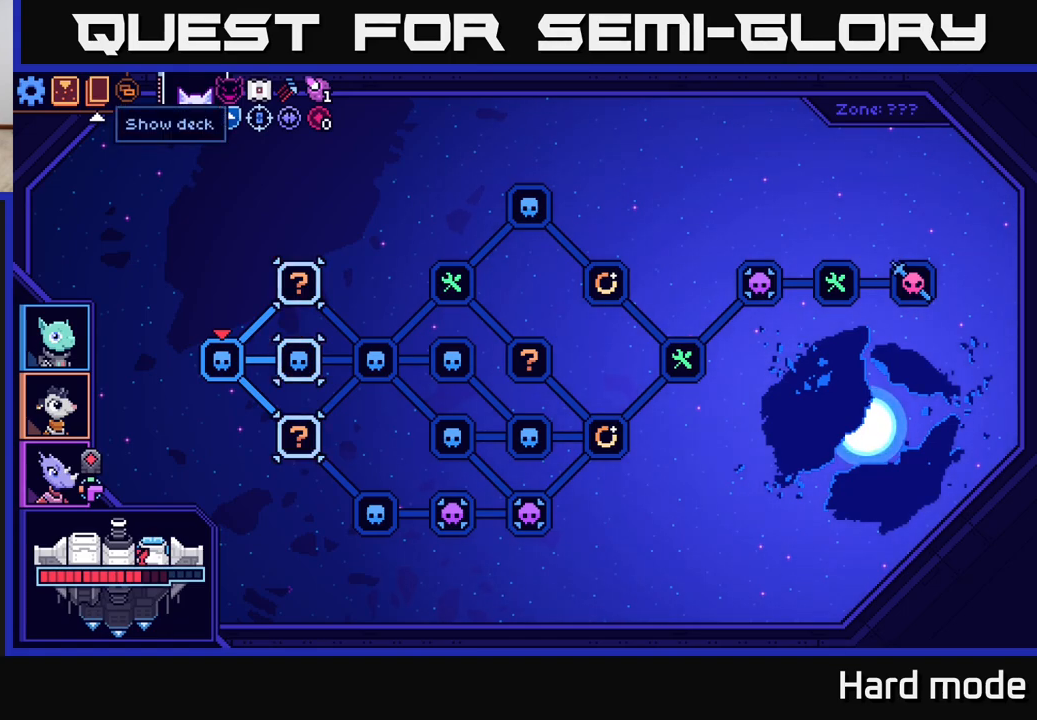
Gameplay with a controller (Xbox layout); each line is a JSON object with the inputs held at the frame after it. "events" lists button and stick changes between this image and that frame as [ms after this image, input, new state], when the widget could be followed in between.
{"buttons": [], "left_stick": "center", "right_stick": "center", "events": [[150, "left_stick", "down-right"], [367, "left_stick", "center"]]}
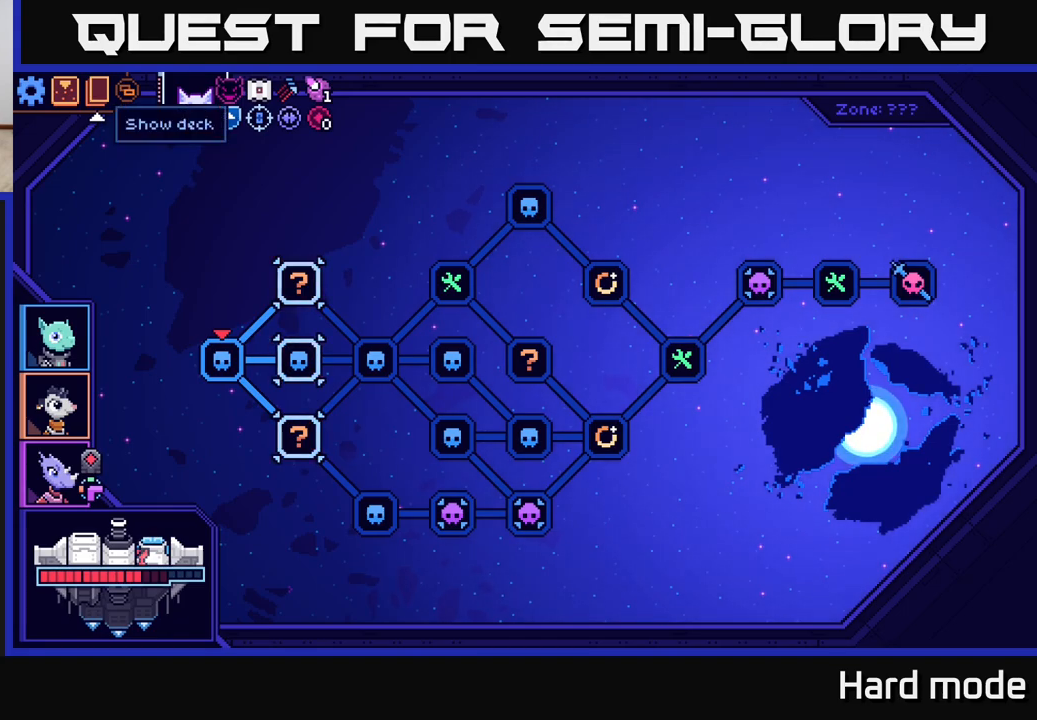
{"buttons": [], "left_stick": "center", "right_stick": "center", "events": [[100, "left_stick", "right"], [267, "left_stick", "center"]]}
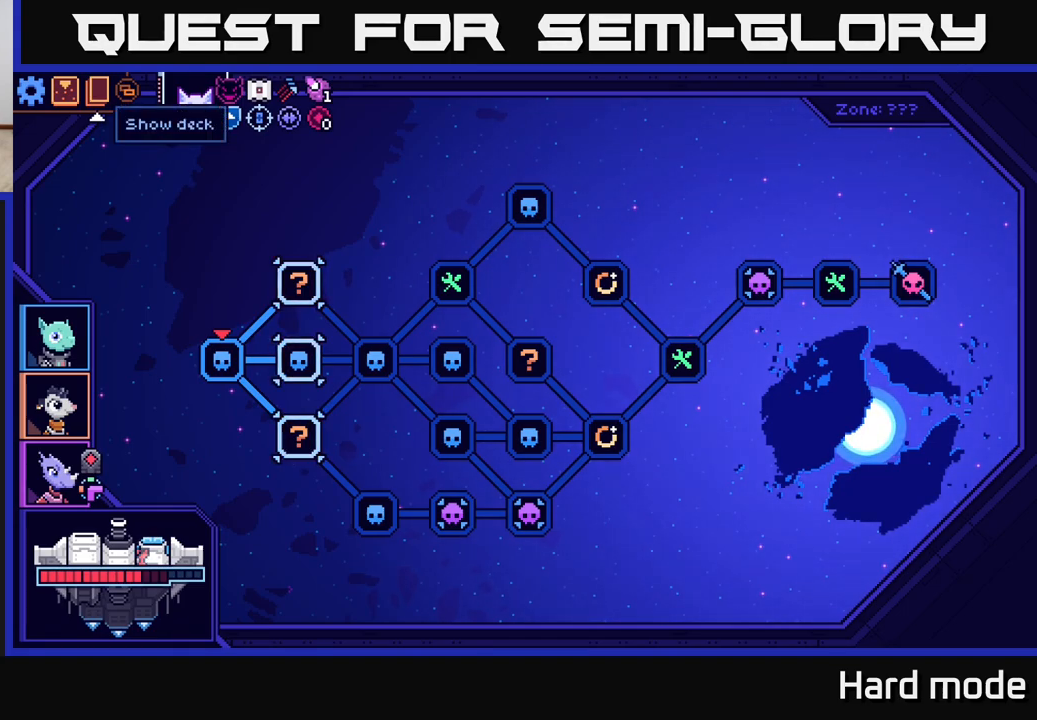
{"buttons": [], "left_stick": "center", "right_stick": "center", "events": []}
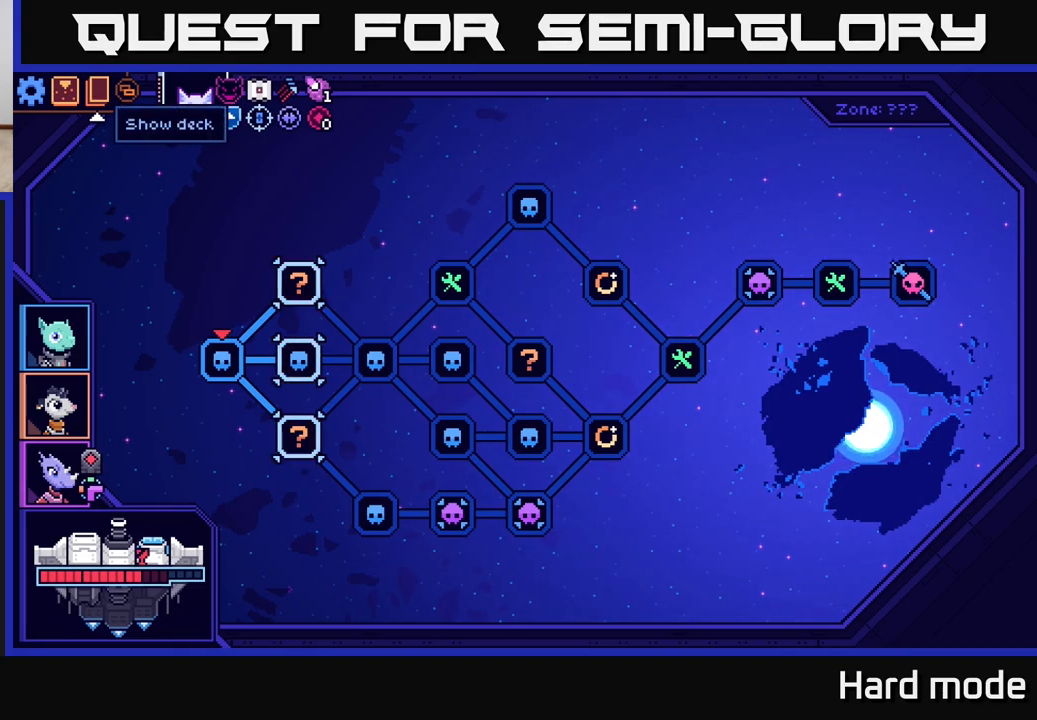
{"buttons": [], "left_stick": "center", "right_stick": "center", "events": [[167, "B", "down"], [267, "B", "up"]]}
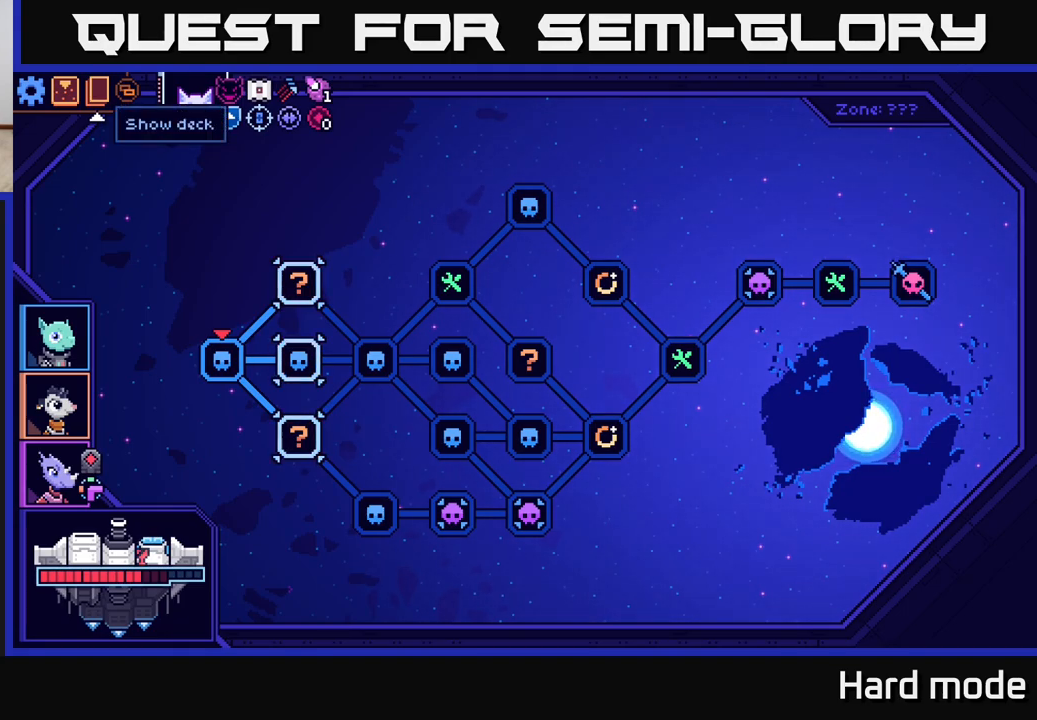
{"buttons": [], "left_stick": "center", "right_stick": "center", "events": [[150, "left_stick", "down"], [333, "left_stick", "center"]]}
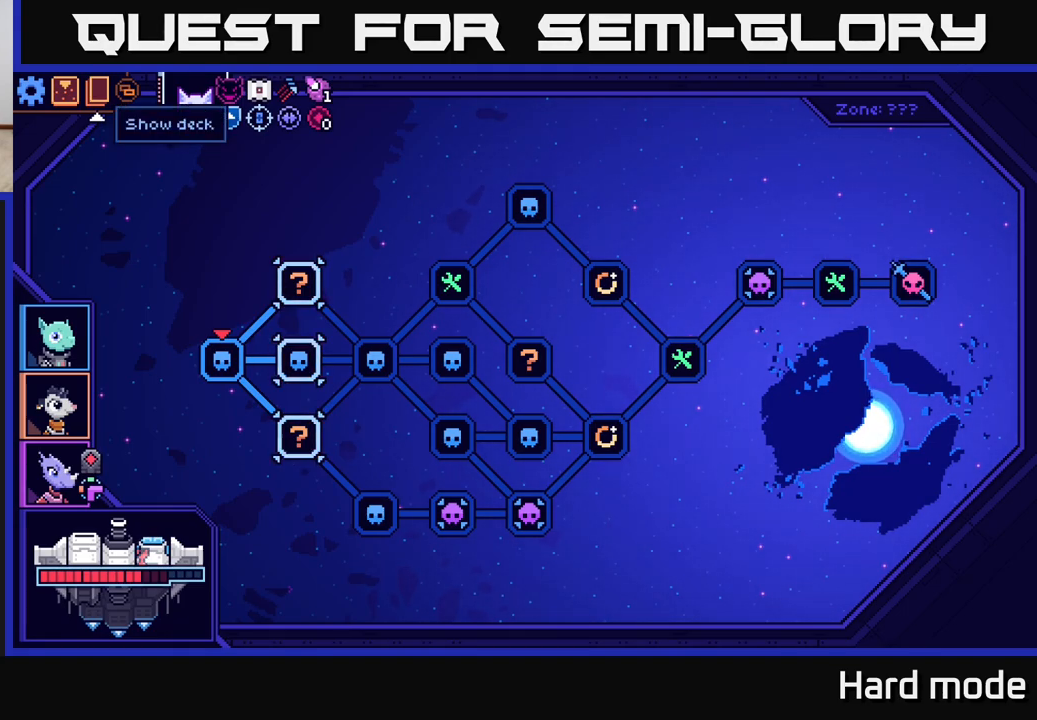
{"buttons": [], "left_stick": "center", "right_stick": "center", "events": [[167, "SELECT", "down"], [317, "SELECT", "up"]]}
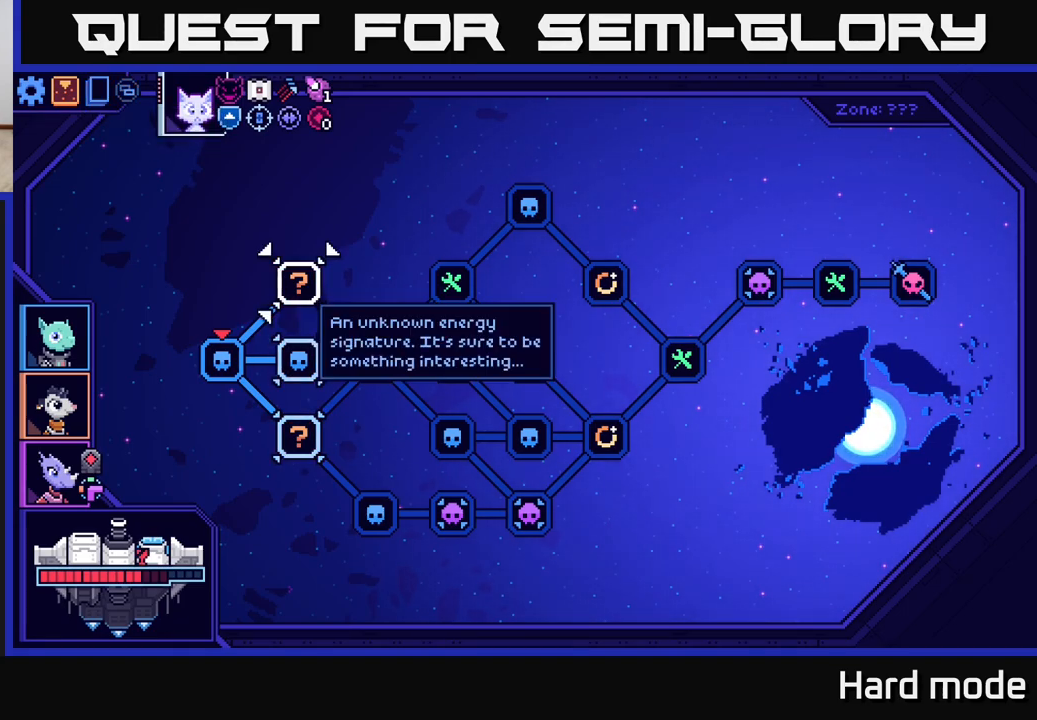
{"buttons": [], "left_stick": "center", "right_stick": "center", "events": [[167, "left_stick", "right"], [233, "left_stick", "up"], [333, "left_stick", "center"]]}
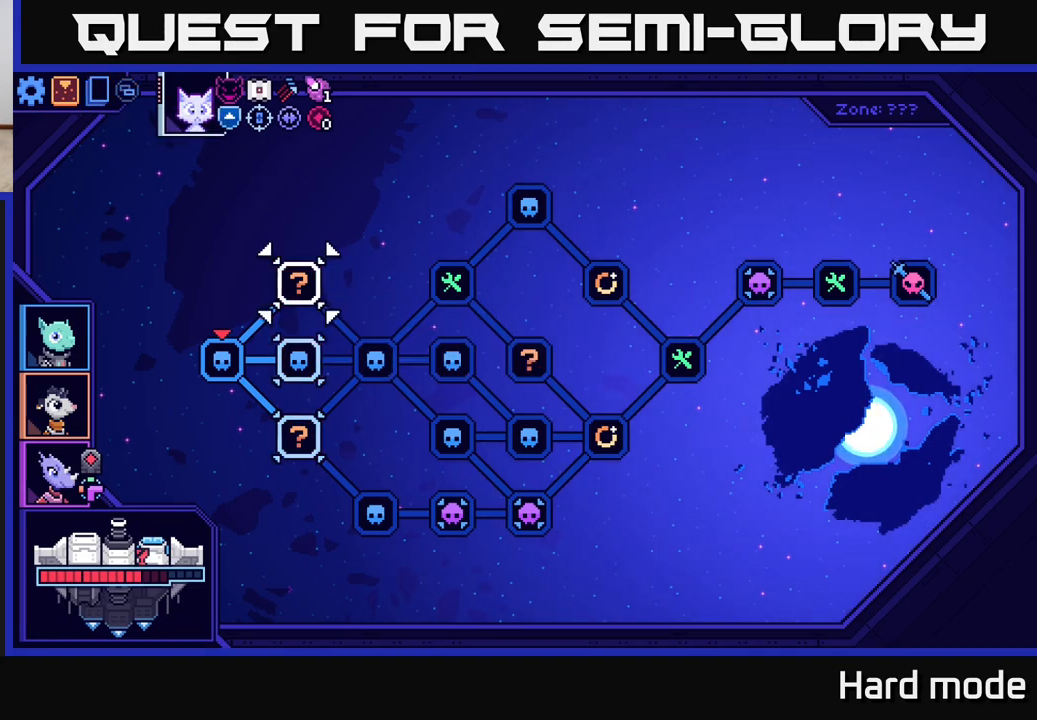
{"buttons": [], "left_stick": "left", "right_stick": "center", "events": [[33, "left_stick", "up"], [167, "left_stick", "center"], [500, "left_stick", "left"]]}
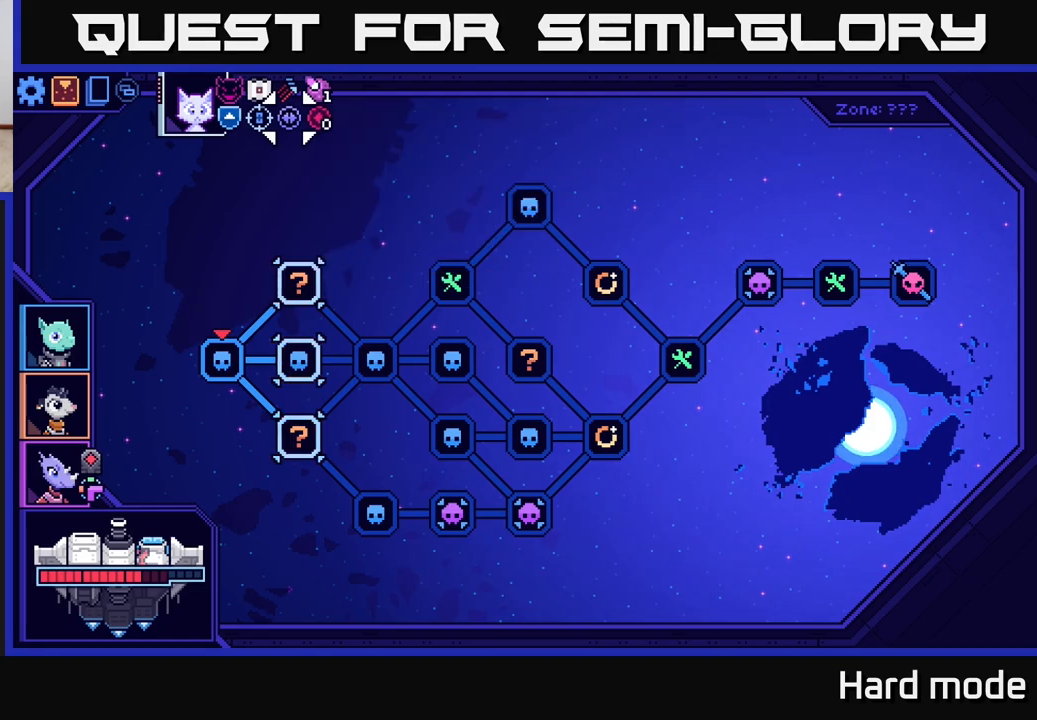
{"buttons": [], "left_stick": "up-left", "right_stick": "center", "events": [[150, "left_stick", "center"], [217, "left_stick", "up-left"], [350, "left_stick", "center"], [433, "left_stick", "up-left"]]}
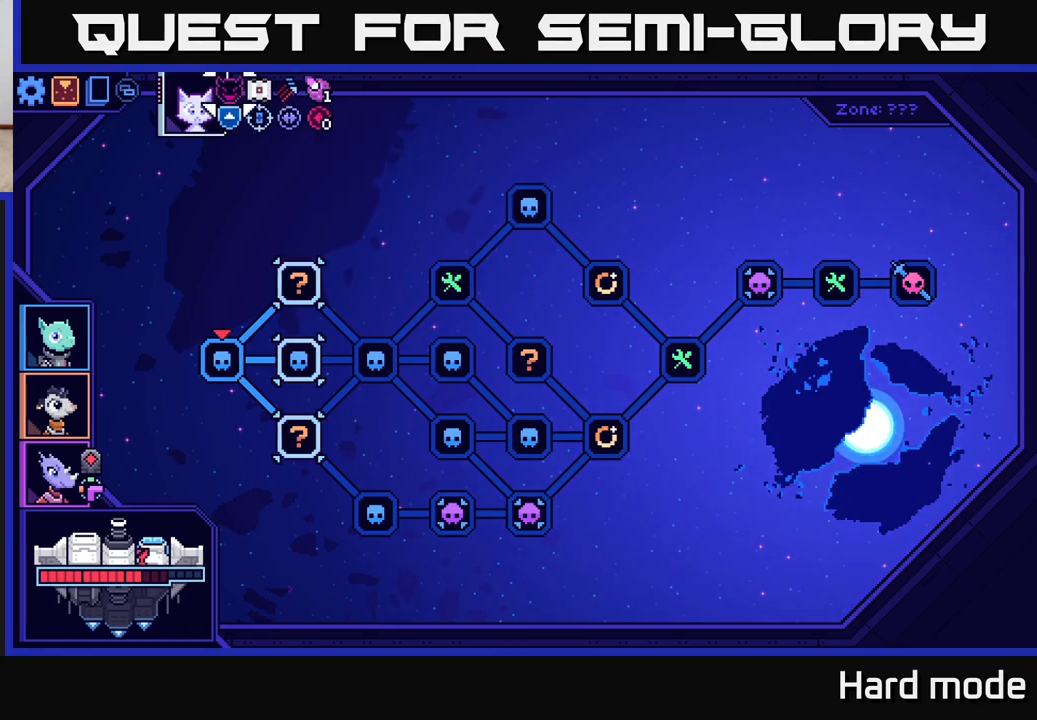
{"buttons": [], "left_stick": "center", "right_stick": "center", "events": [[67, "left_stick", "center"]]}
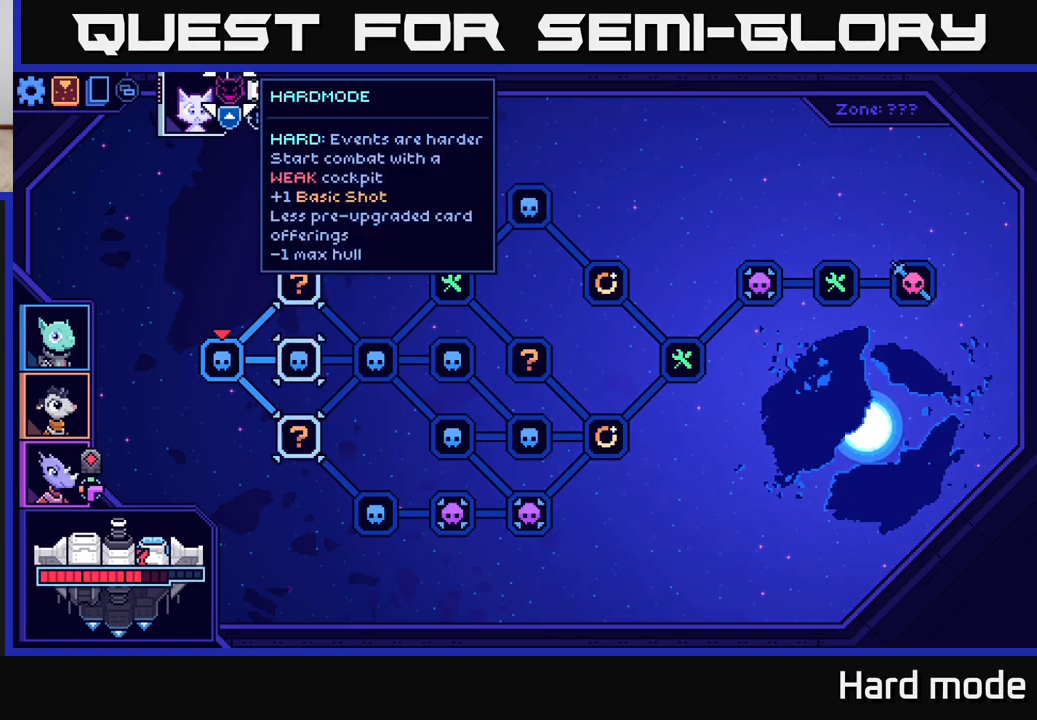
{"buttons": [], "left_stick": "center", "right_stick": "center", "events": []}
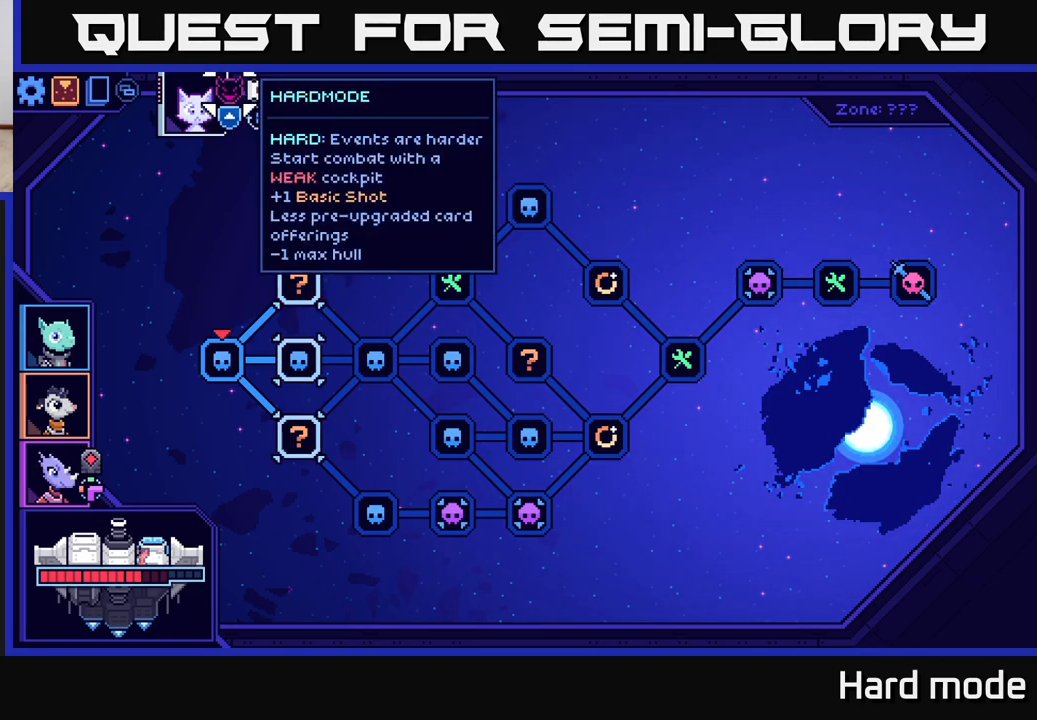
{"buttons": [], "left_stick": "center", "right_stick": "center", "events": []}
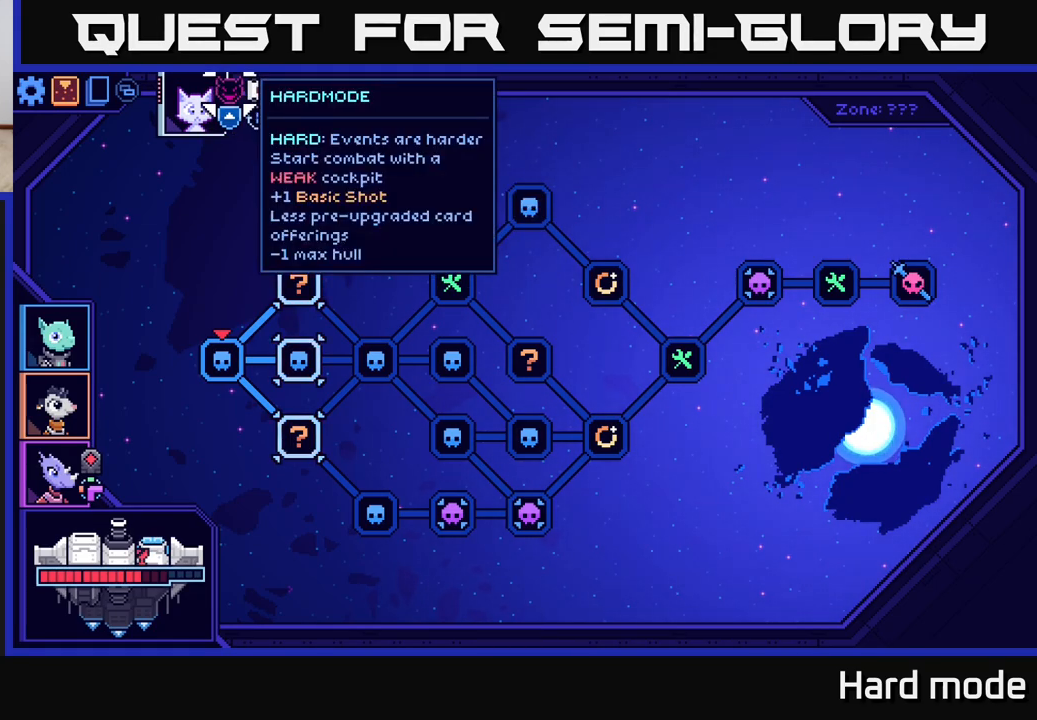
{"buttons": [], "left_stick": "center", "right_stick": "center", "events": [[33, "left_stick", "down"], [233, "left_stick", "center"]]}
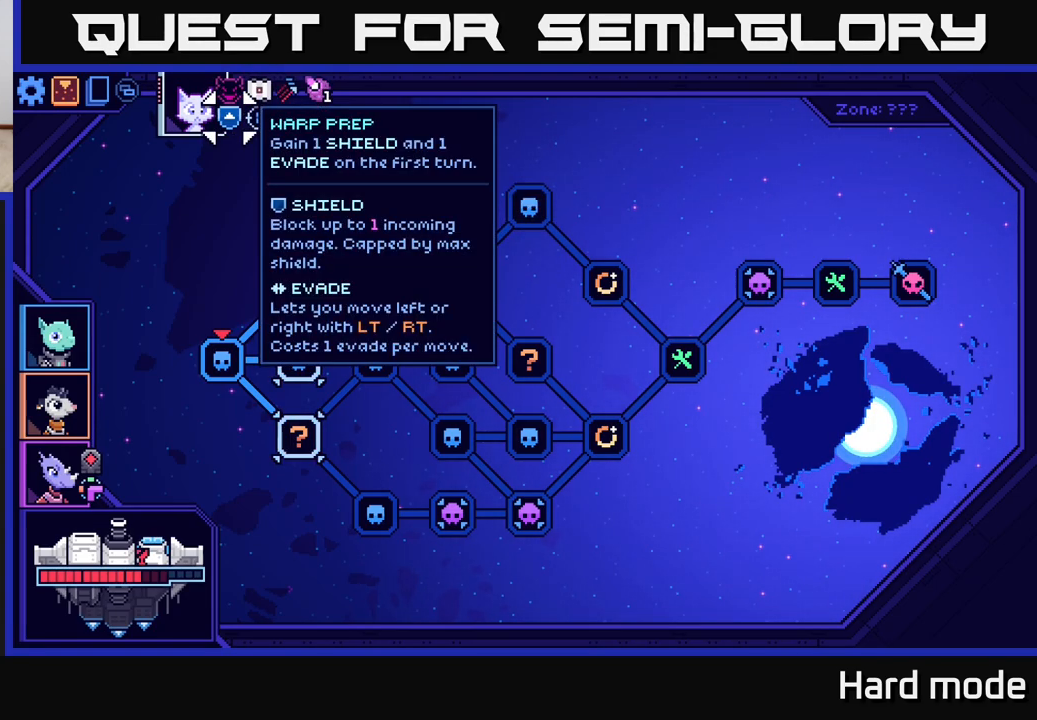
{"buttons": [], "left_stick": "center", "right_stick": "center", "events": []}
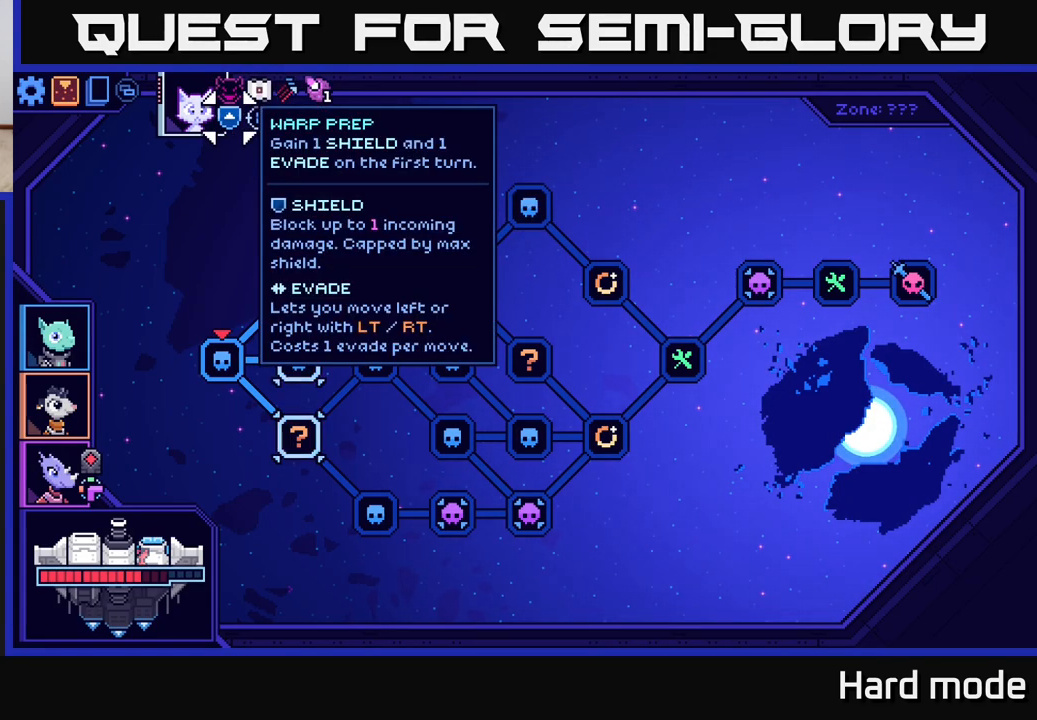
{"buttons": [], "left_stick": "center", "right_stick": "center", "events": []}
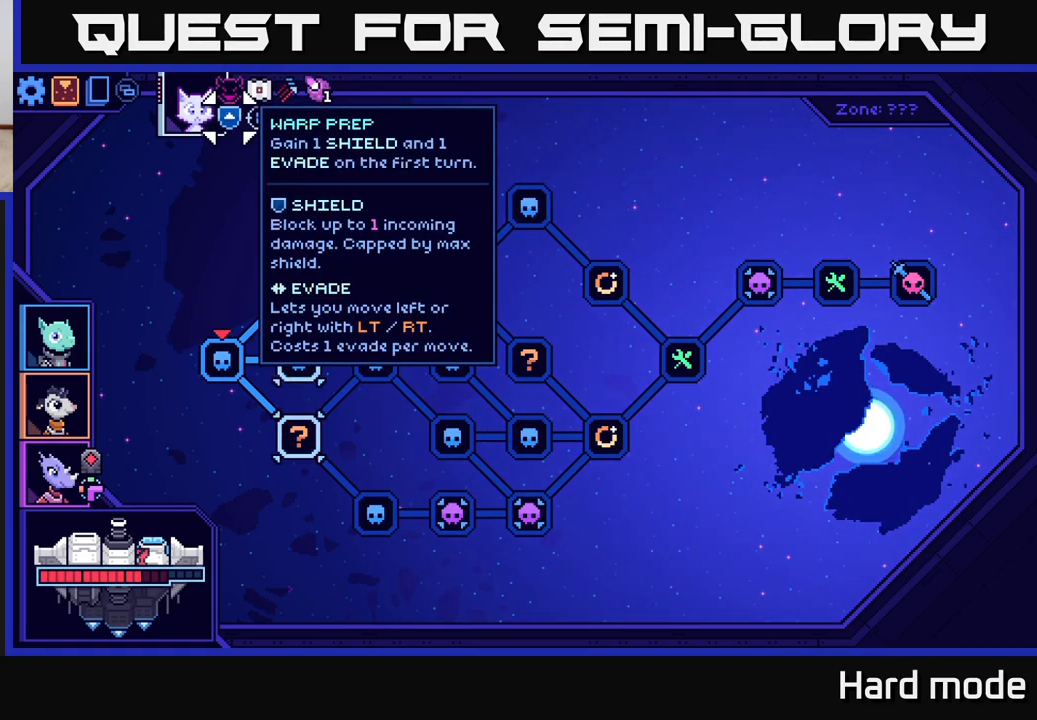
{"buttons": [], "left_stick": "center", "right_stick": "center", "events": []}
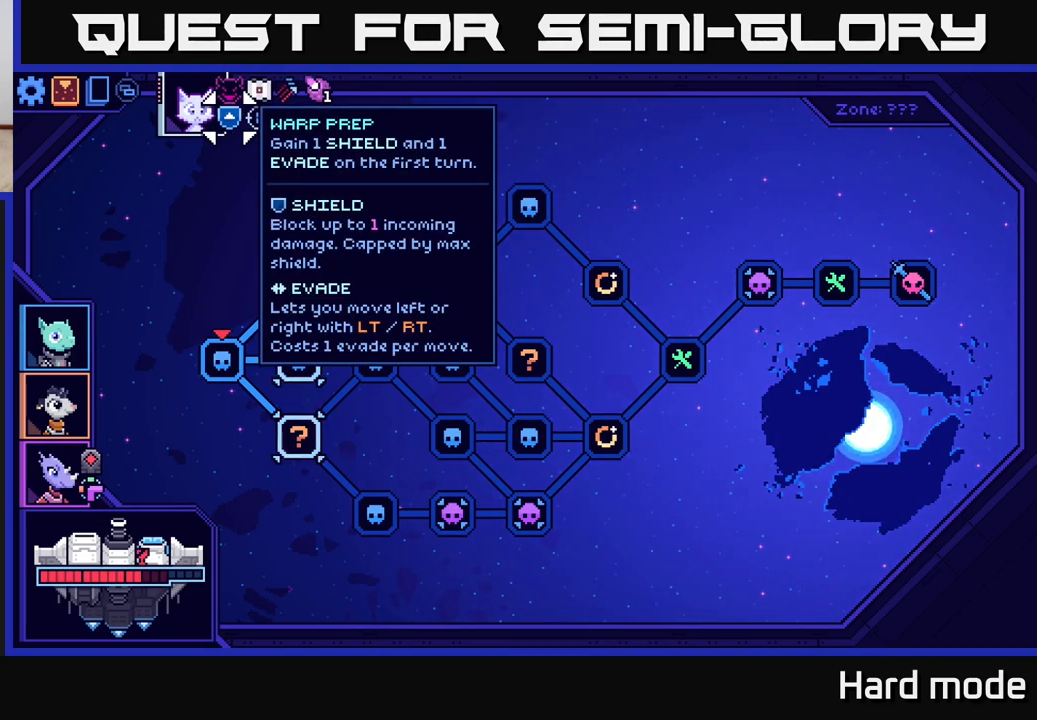
{"buttons": [], "left_stick": "center", "right_stick": "center", "events": []}
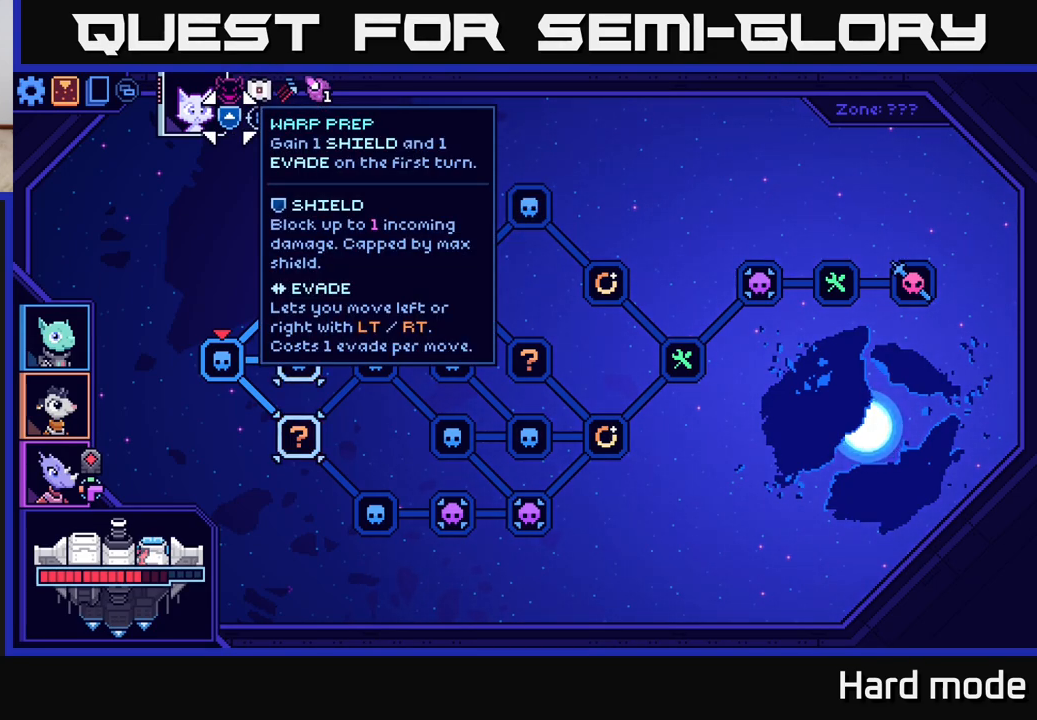
{"buttons": [], "left_stick": "center", "right_stick": "center", "events": [[100, "left_stick", "right"], [233, "left_stick", "center"], [350, "left_stick", "up"], [450, "left_stick", "center"]]}
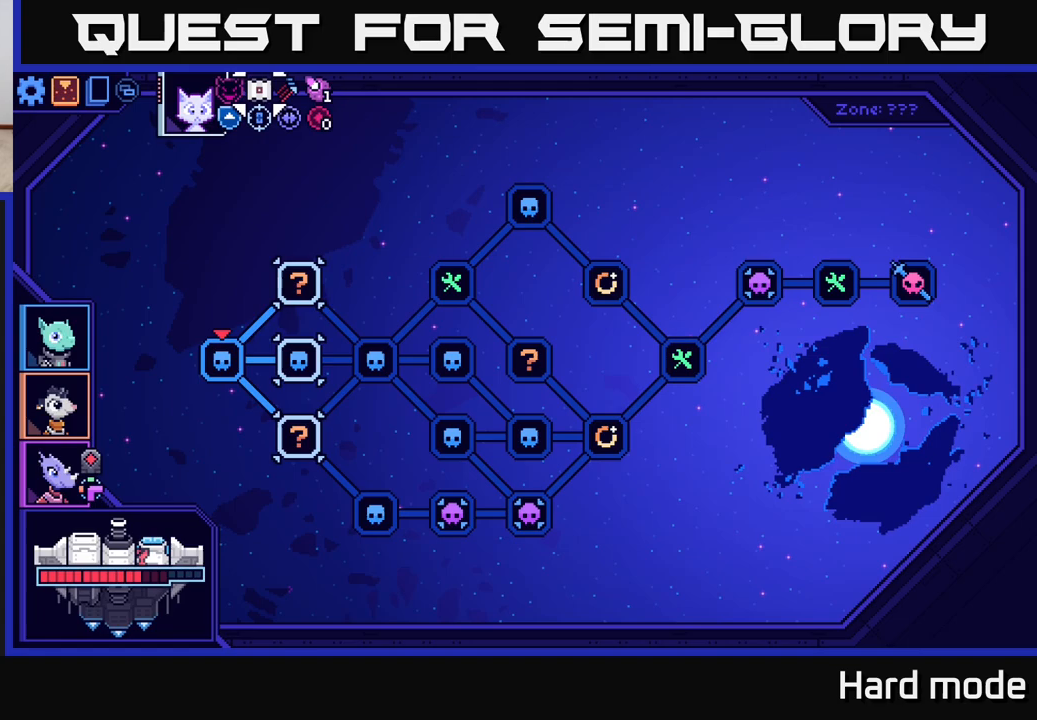
{"buttons": [], "left_stick": "center", "right_stick": "center", "events": []}
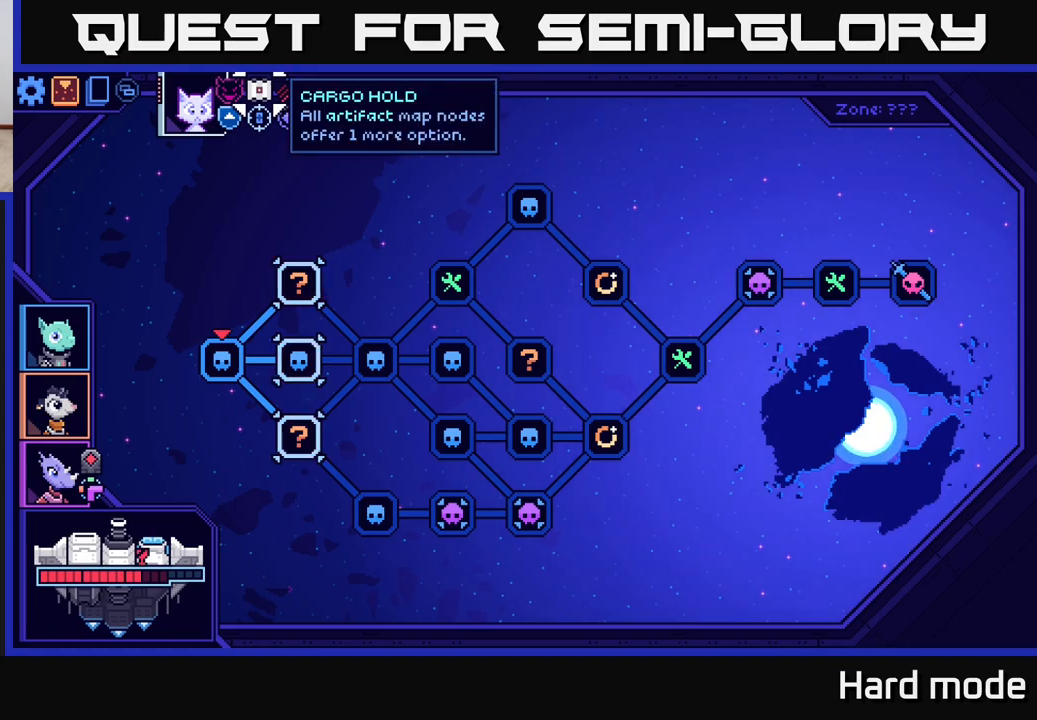
{"buttons": [], "left_stick": "center", "right_stick": "center", "events": []}
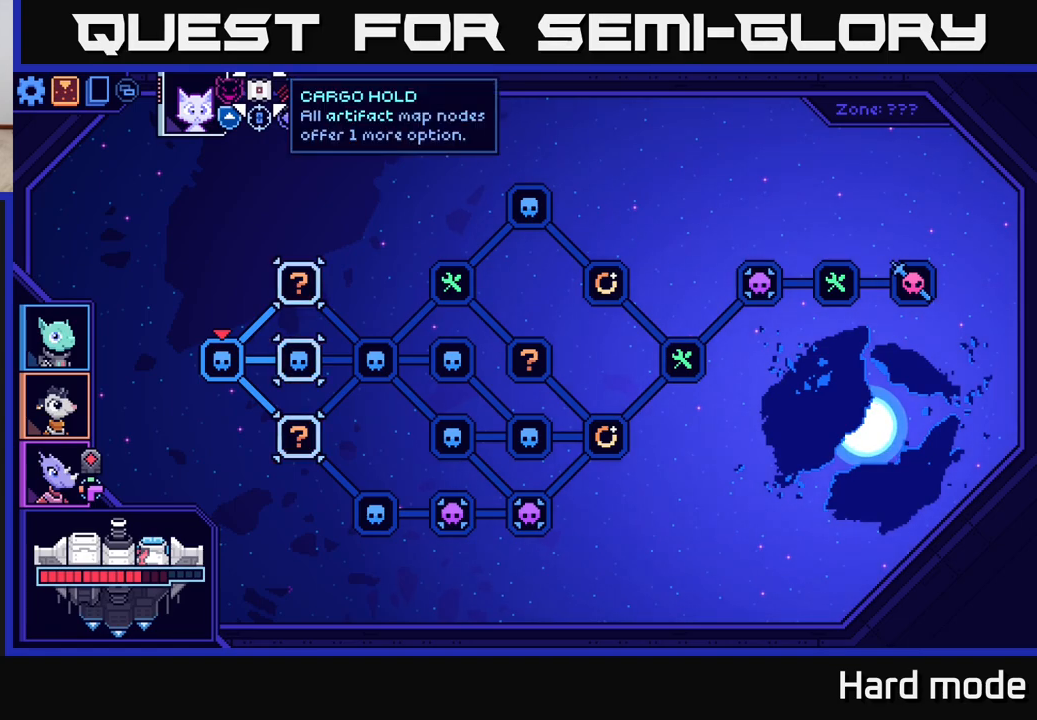
{"buttons": [], "left_stick": "center", "right_stick": "center", "events": []}
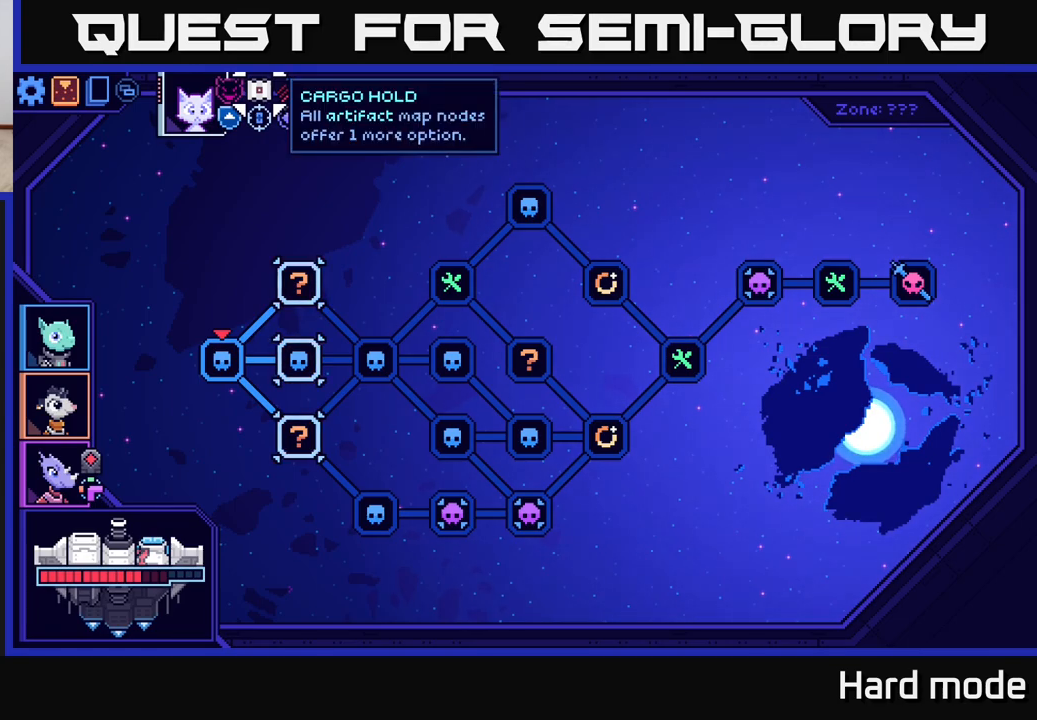
{"buttons": [], "left_stick": "center", "right_stick": "center", "events": []}
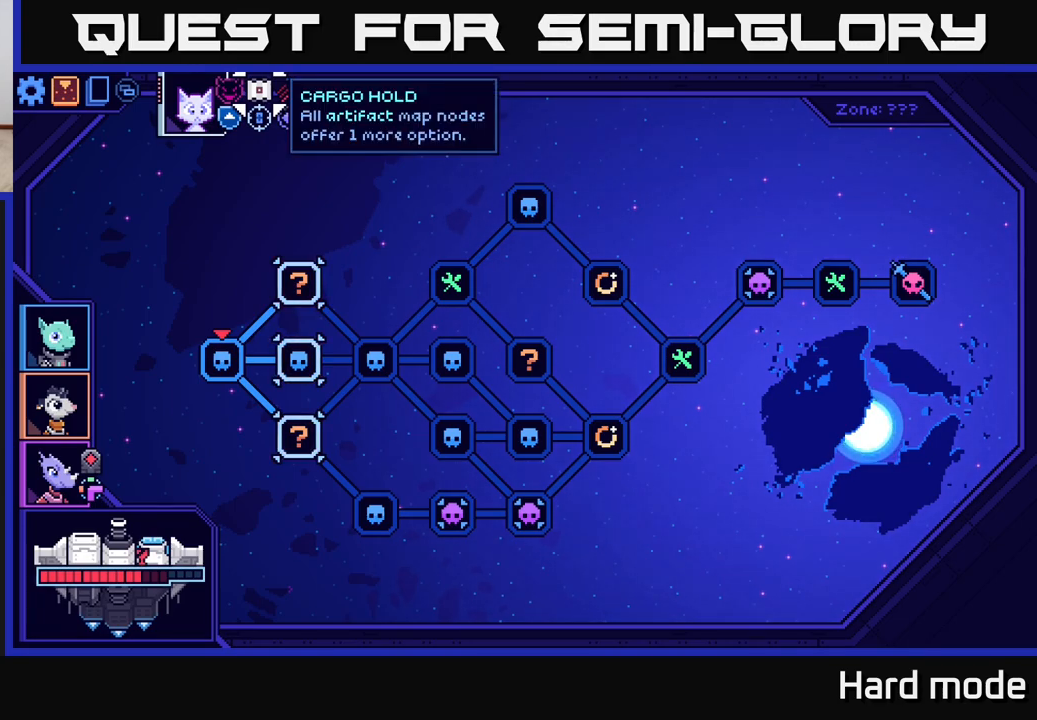
{"buttons": [], "left_stick": "center", "right_stick": "center", "events": []}
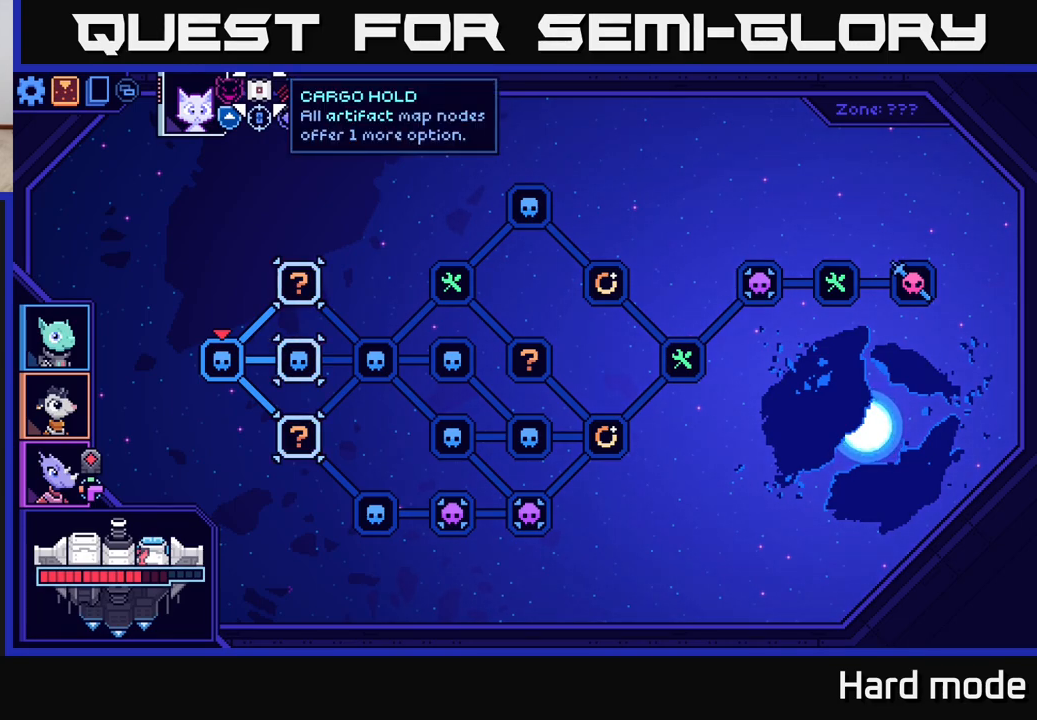
{"buttons": [], "left_stick": "center", "right_stick": "center", "events": []}
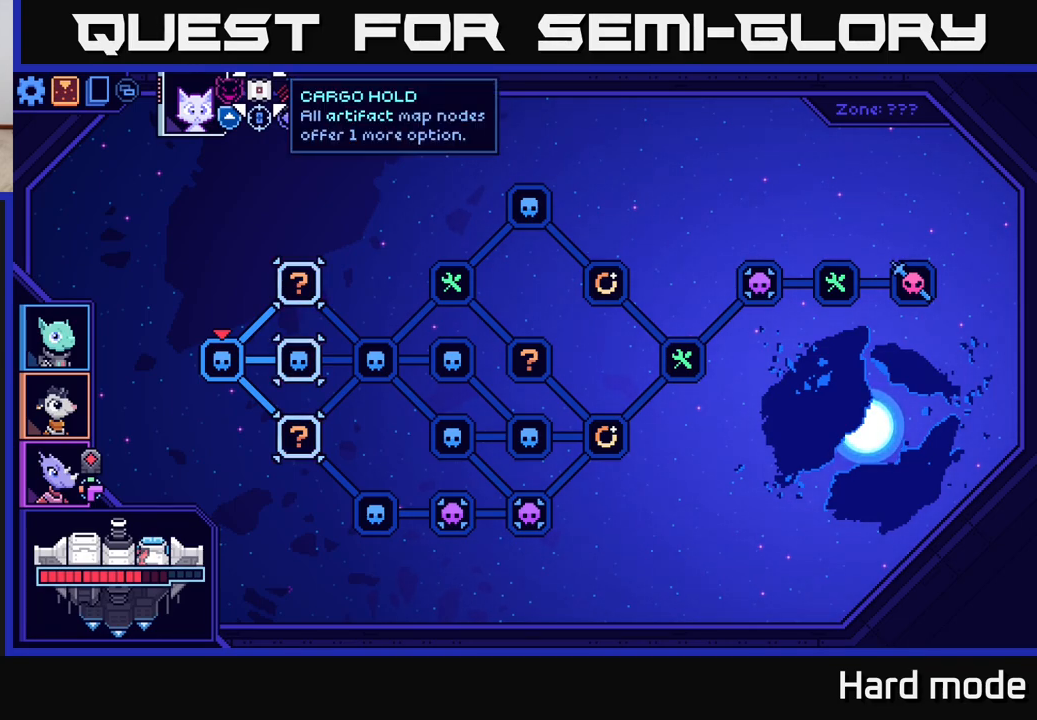
{"buttons": [], "left_stick": "center", "right_stick": "center", "events": [[167, "left_stick", "right"], [383, "left_stick", "center"]]}
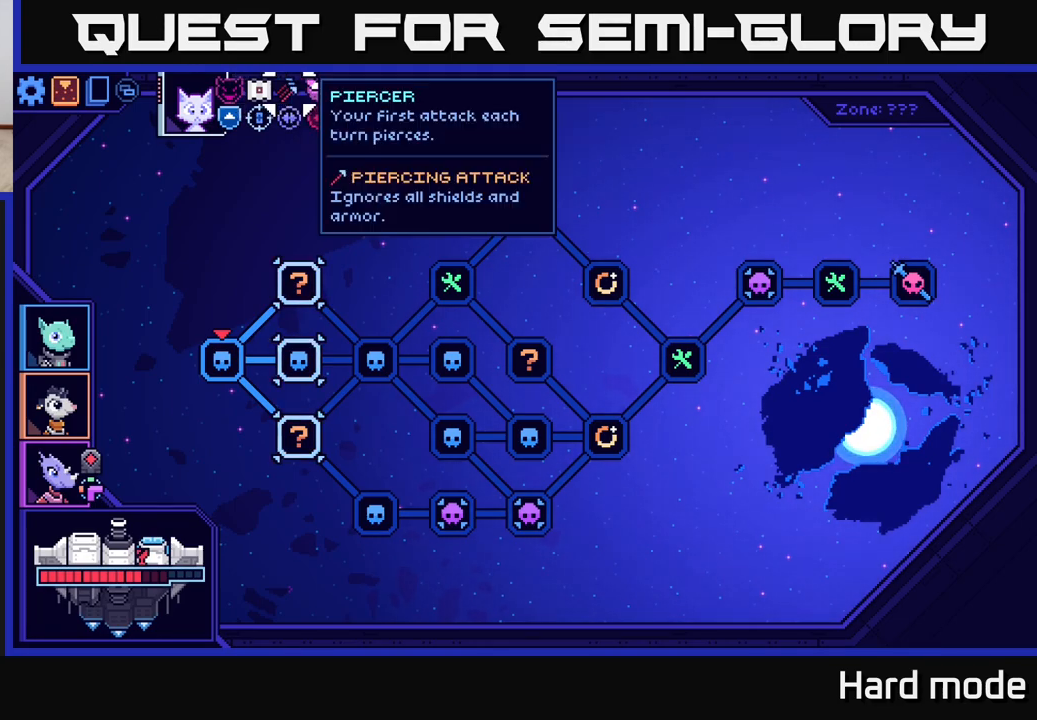
{"buttons": [], "left_stick": "center", "right_stick": "center", "events": []}
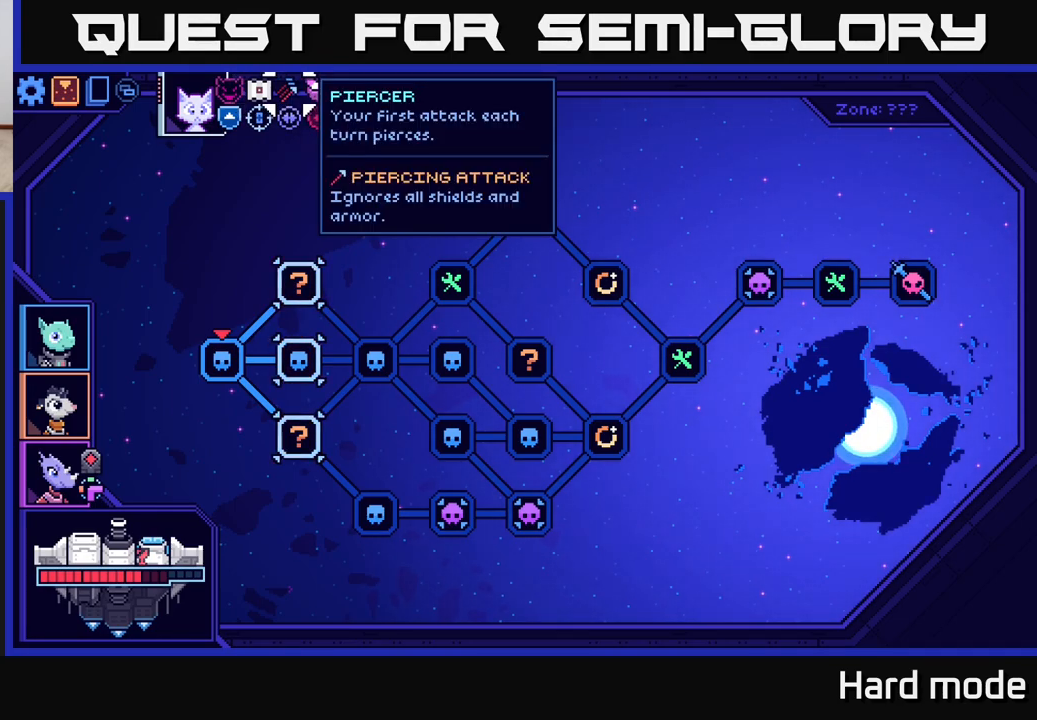
{"buttons": [], "left_stick": "center", "right_stick": "center", "events": []}
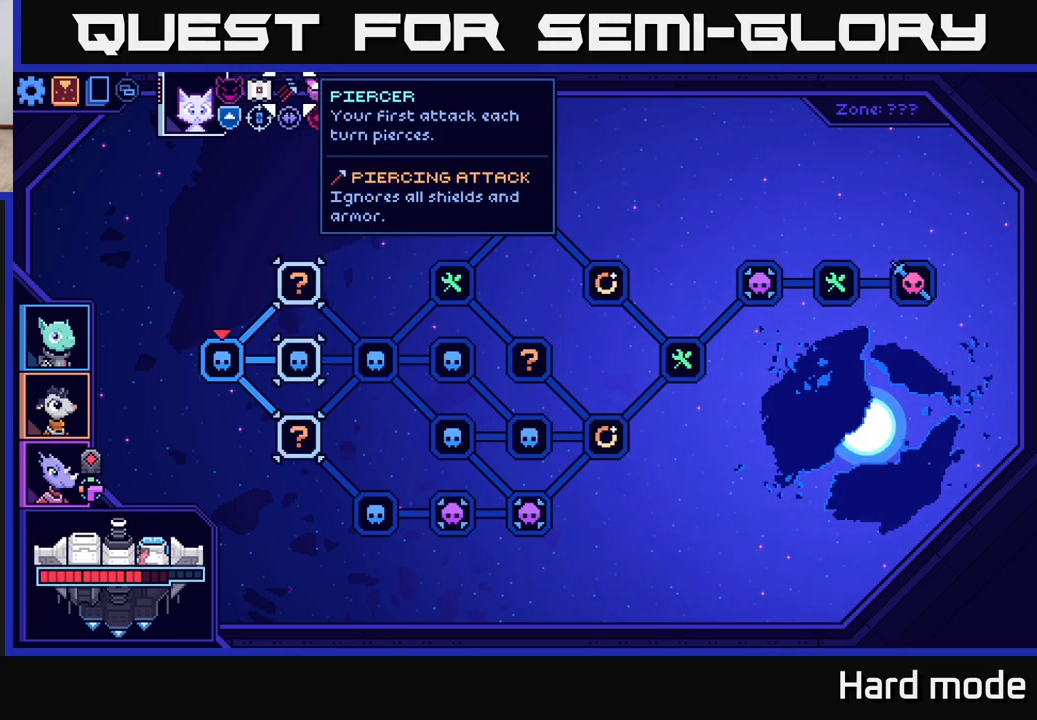
{"buttons": [], "left_stick": "center", "right_stick": "center", "events": []}